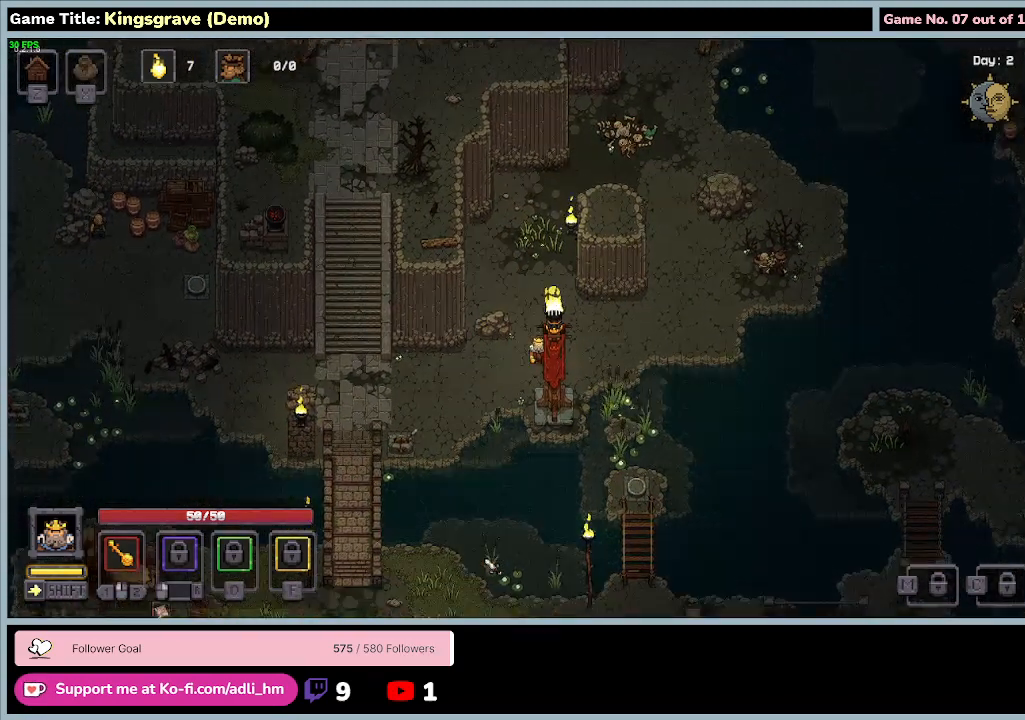
Gameplay with keyboard and mouse; each line is a JSON object with the keys and mouse buttons held at the frame after it. "events" lists presses ("down") and releases ("up") of "0", "1", "2", "3", "4", "5", "6", "7", "8", "9", "a", "alt", "b", "c", "caps_lock", "ctrl", "d", "down", "e", "escape", "f", "f1", "f2", "f3", "f4", "f5", "f6", "f7", "f8", "g", "h", "i", "j", "k", "l", "left", "m", "n", "o", "p", "q", "r", "return", "right", "s", "shift", "space", "t", "tab", "tilde", "u", "up", "v", "w", "x", "y", "z", "mouse_left", "mouse_wheel" and "mouse_right" between this image and that frame as [ms after this image, input, new state], when the widget could be followed in between. "mouse_left", "mouse_wheel", "mouse_right" = the "left", "wheel", "right" buttons of the "mouse" list. No other keys are recorded. "wheel" means that the mouse wheel is clicked or scrolled. Mouse movement is not recorded.
{"keys": ["a", "s"], "mouse": [], "events": [[67, "d", "up"]]}
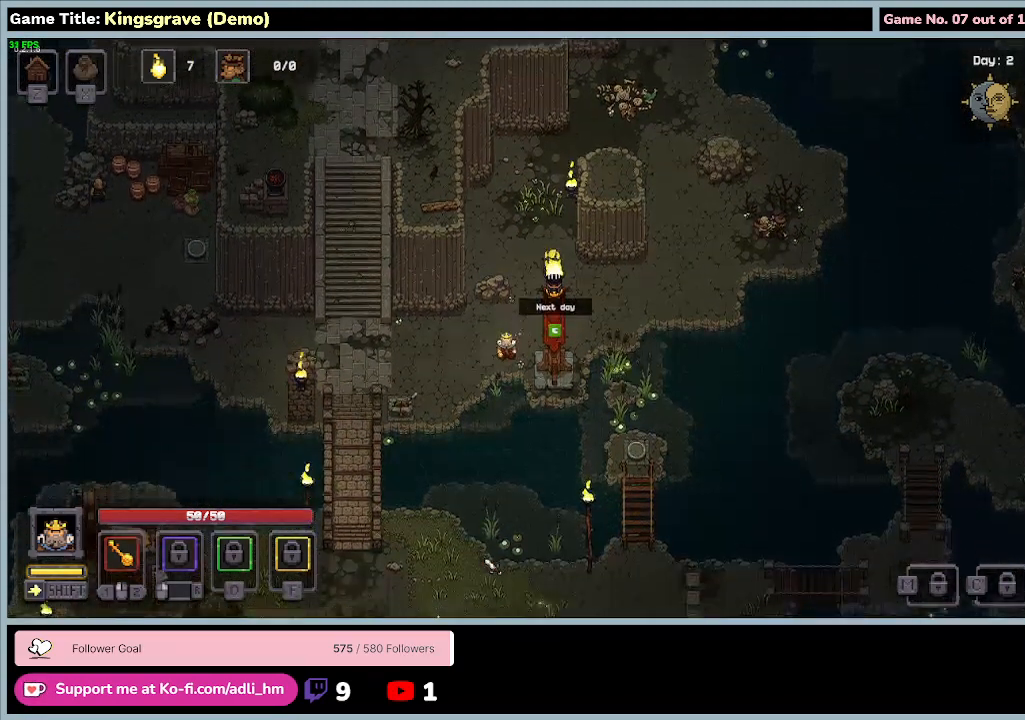
{"keys": ["a"], "mouse": [], "events": [[333, "s", "up"]]}
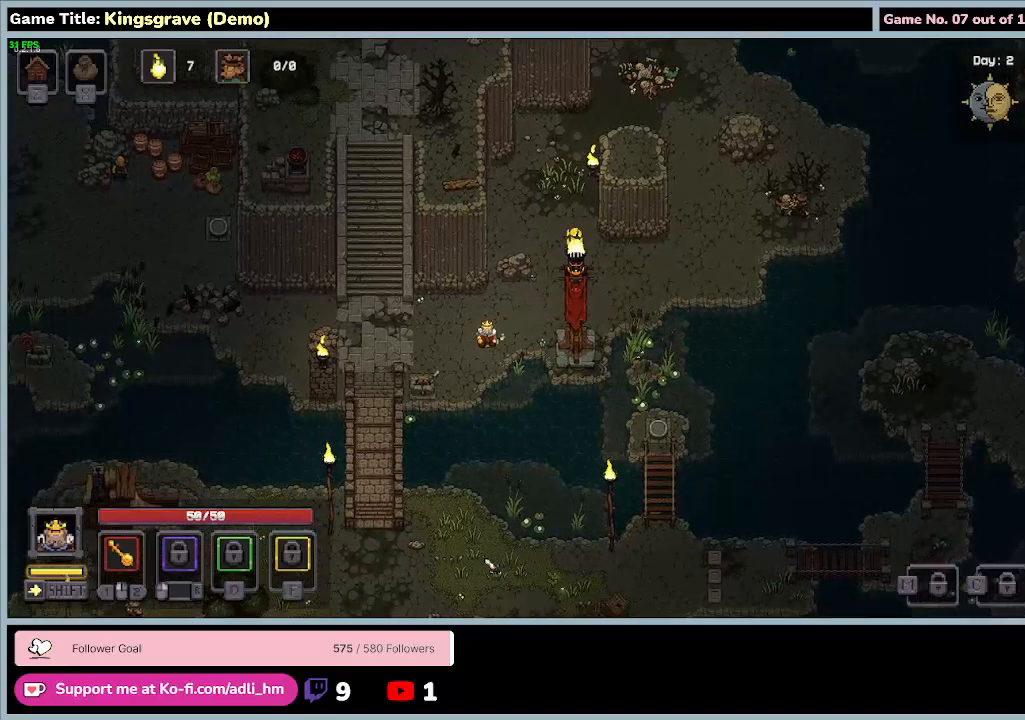
{"keys": ["a"], "mouse": [], "events": []}
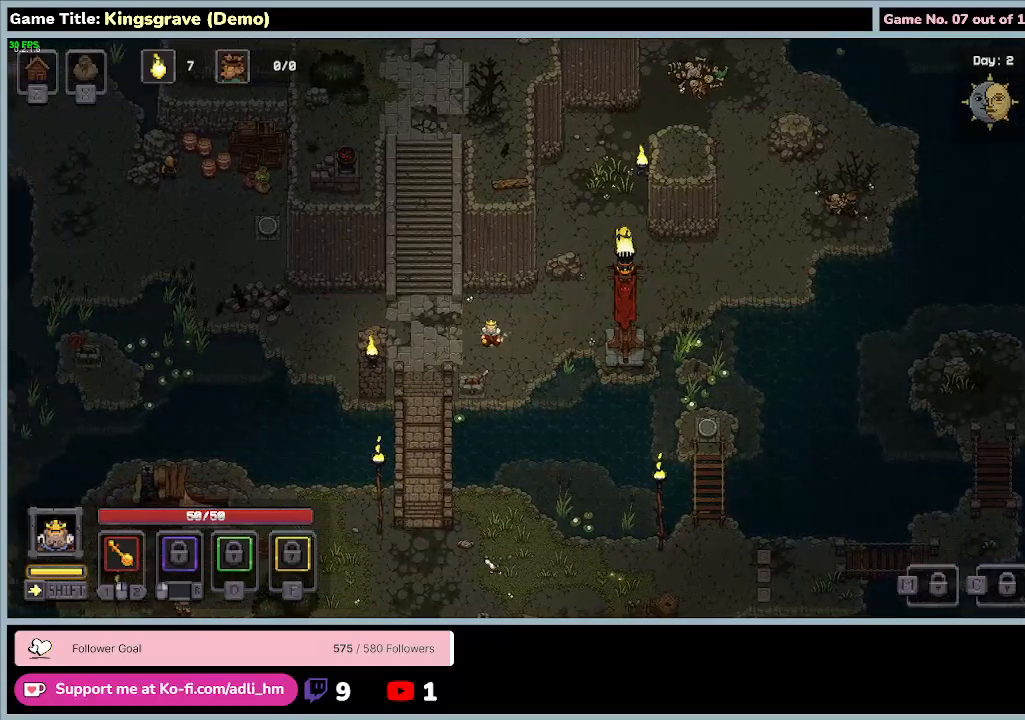
{"keys": ["a"], "mouse": [], "events": []}
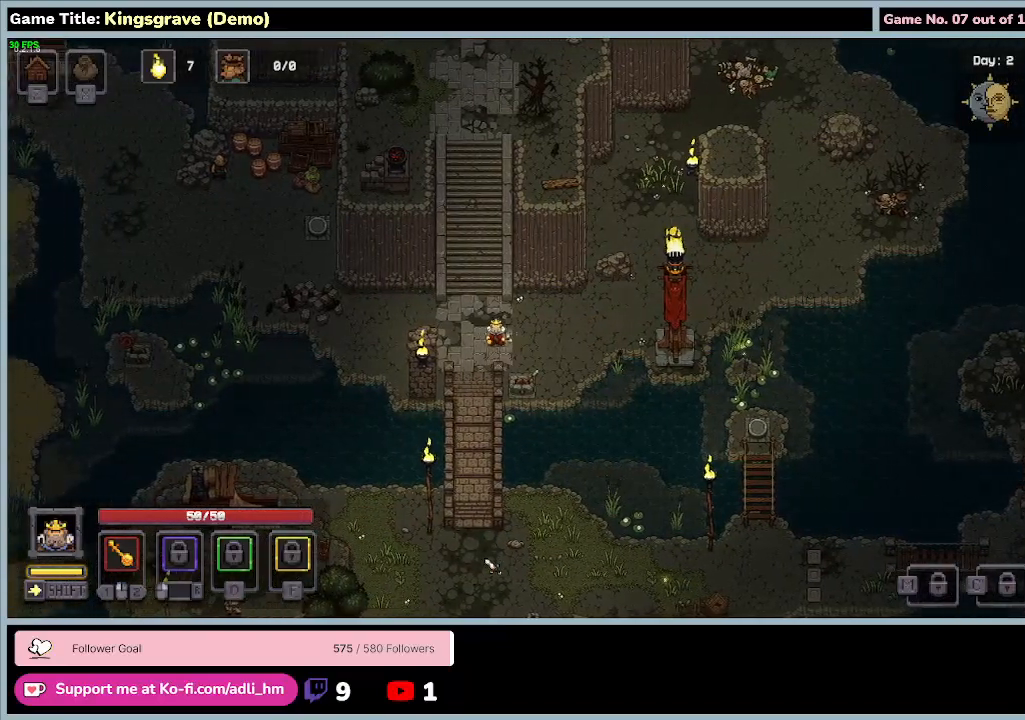
{"keys": ["a", "w"], "mouse": [], "events": [[300, "w", "down"]]}
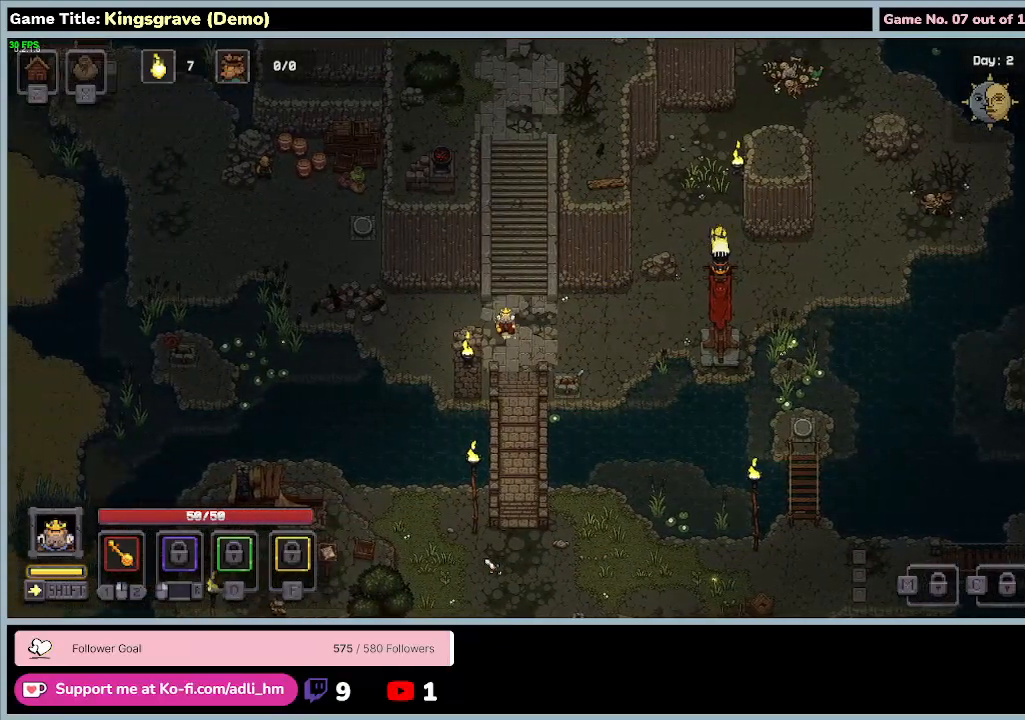
{"keys": ["d", "w"], "mouse": [], "events": [[67, "a", "up"], [367, "d", "down"]]}
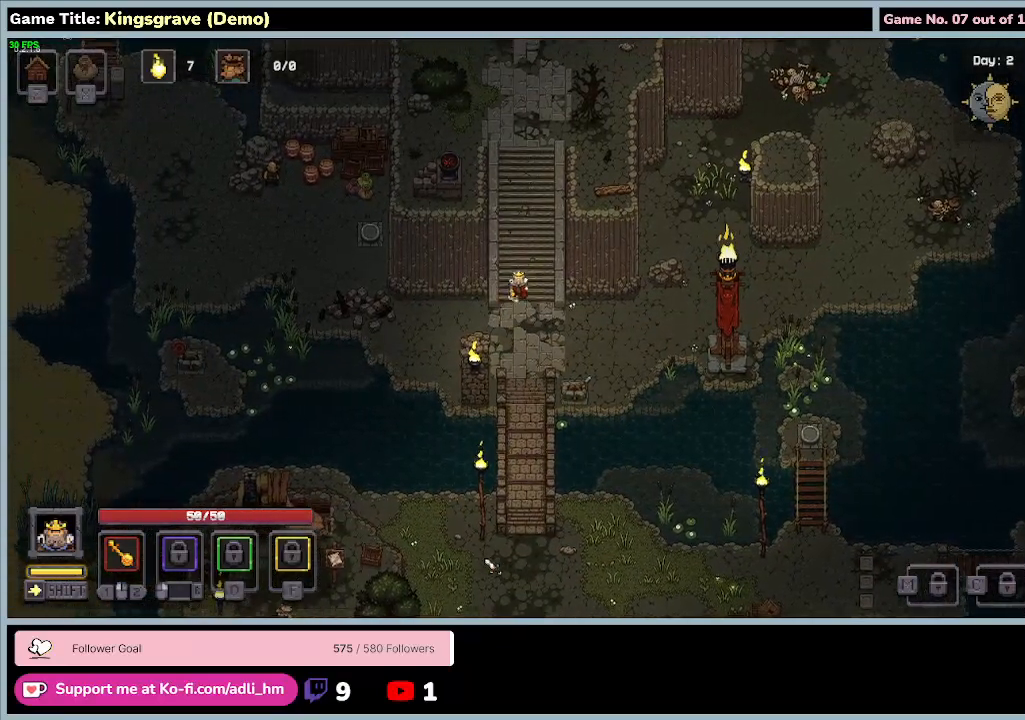
{"keys": ["w"], "mouse": [], "events": [[267, "d", "up"]]}
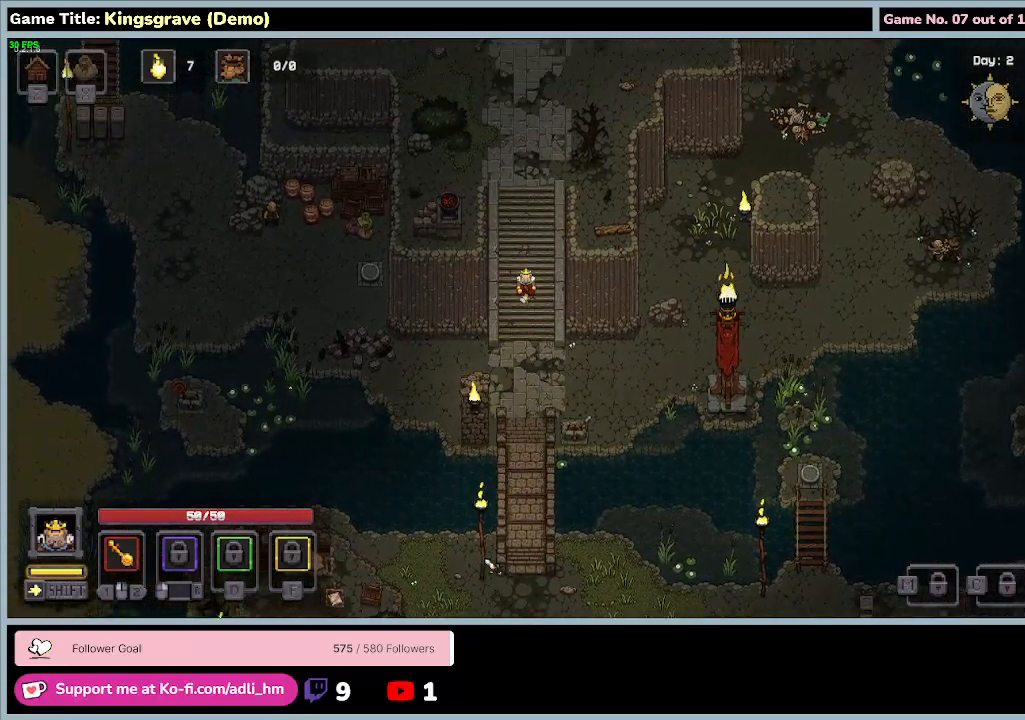
{"keys": ["w"], "mouse": [], "events": []}
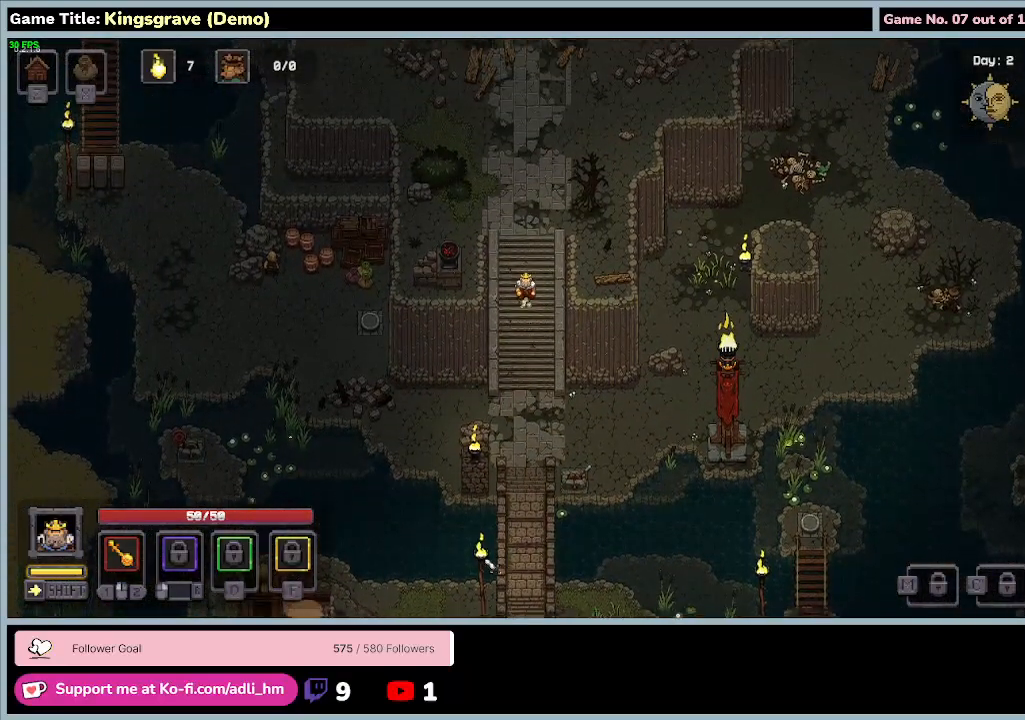
{"keys": [], "mouse": [], "events": [[433, "w", "up"]]}
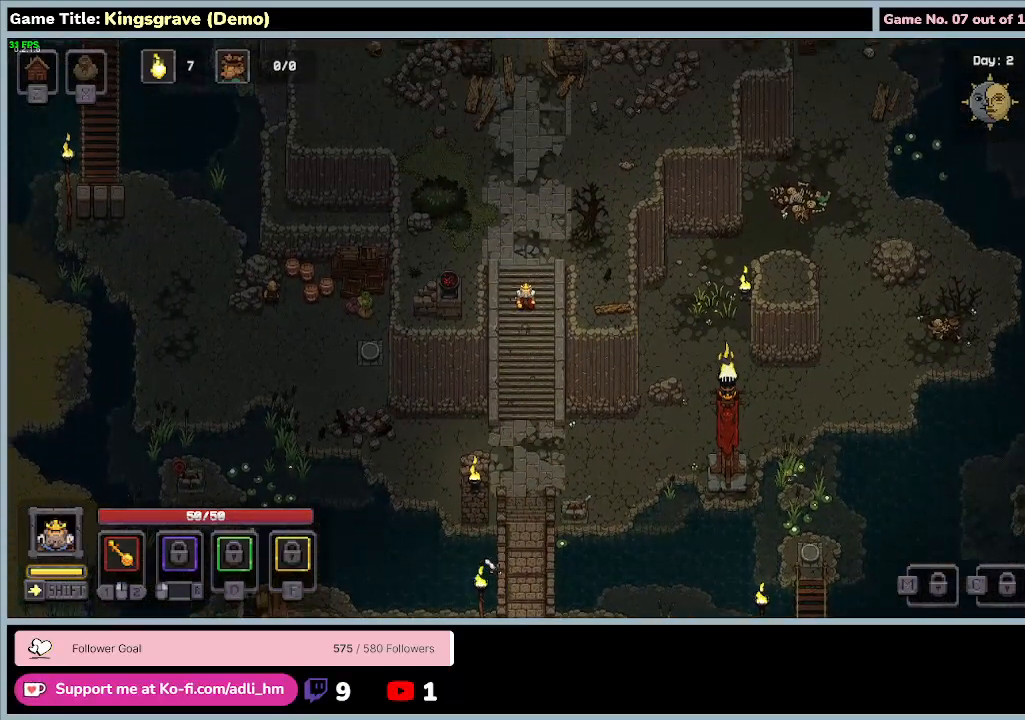
{"keys": [], "mouse": [], "events": []}
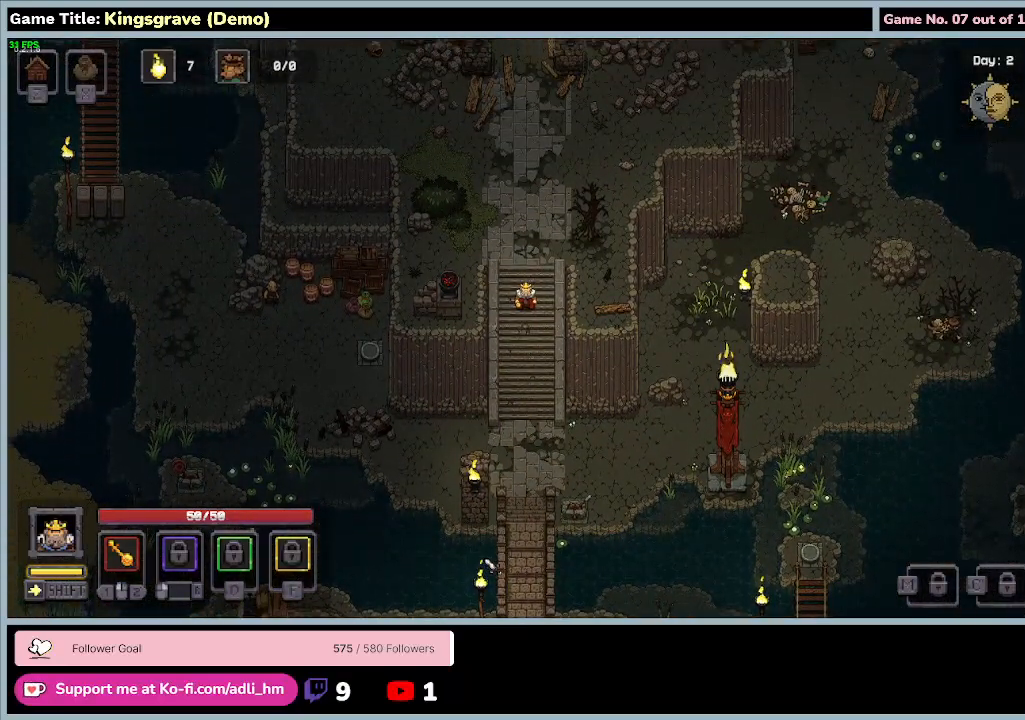
{"keys": [], "mouse": [], "events": []}
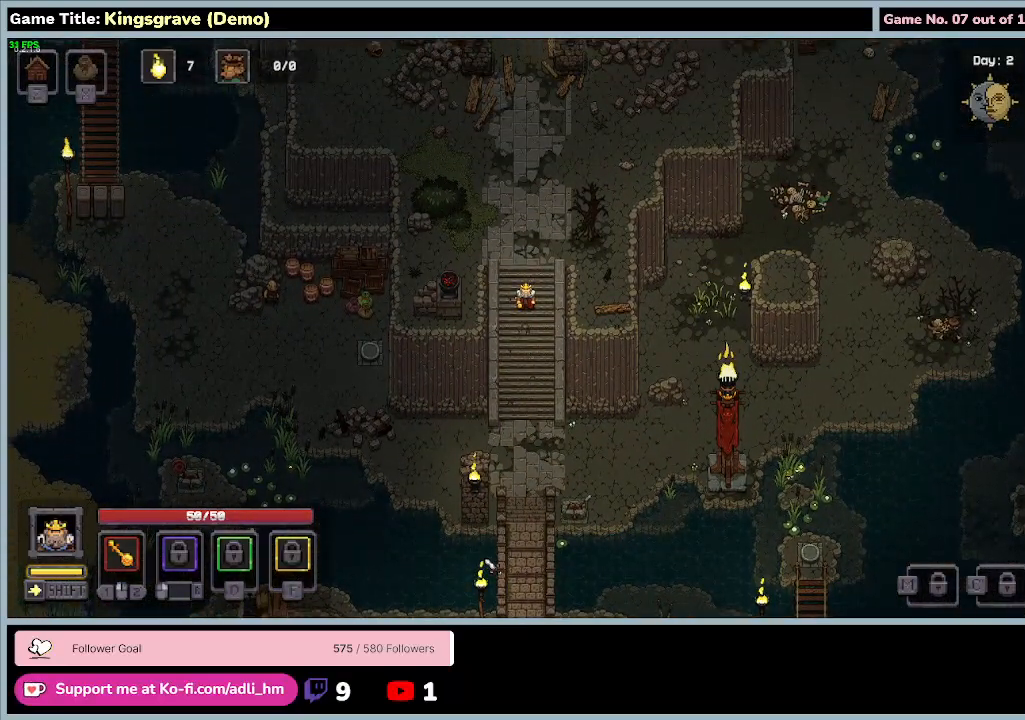
{"keys": [], "mouse": [], "events": []}
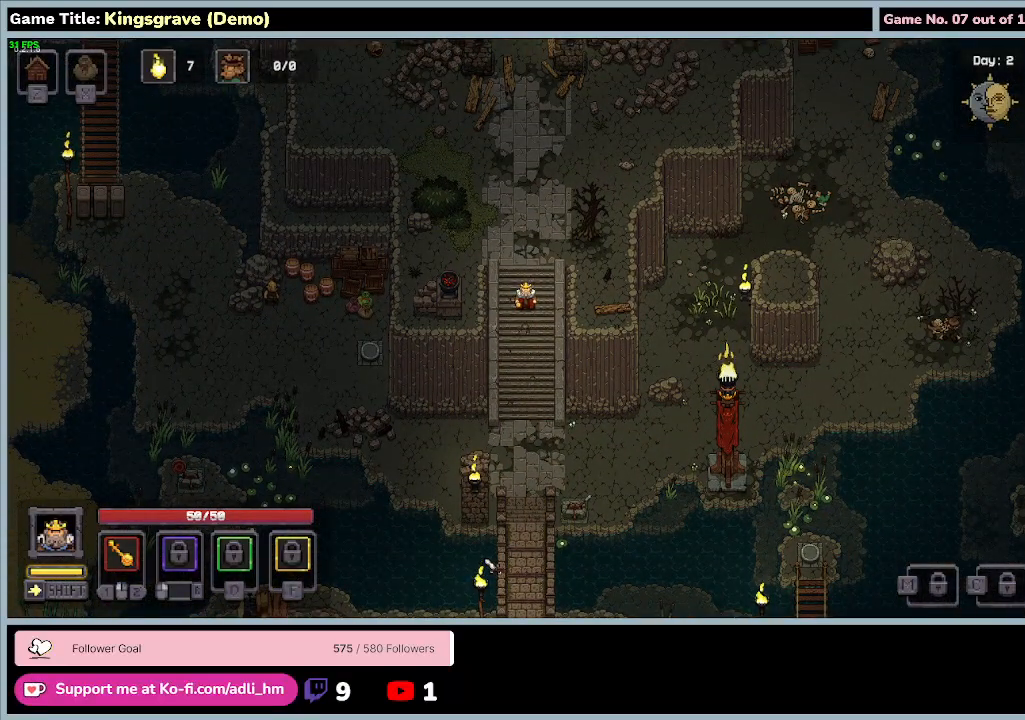
{"keys": [], "mouse": [], "events": []}
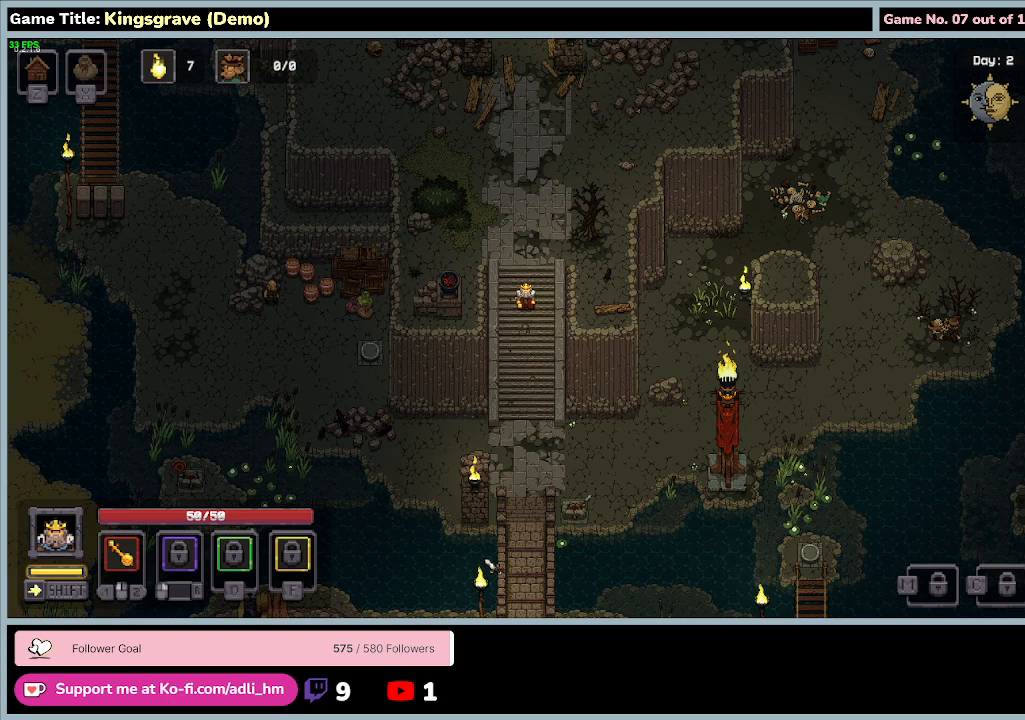
{"keys": [], "mouse": [], "events": []}
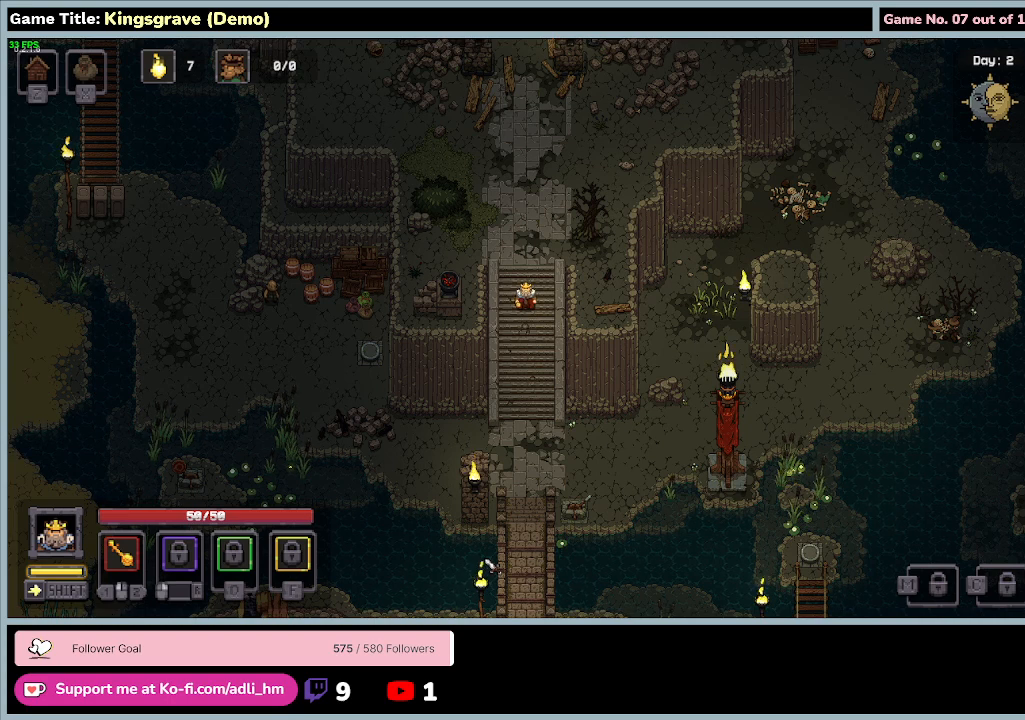
{"keys": [], "mouse": [], "events": []}
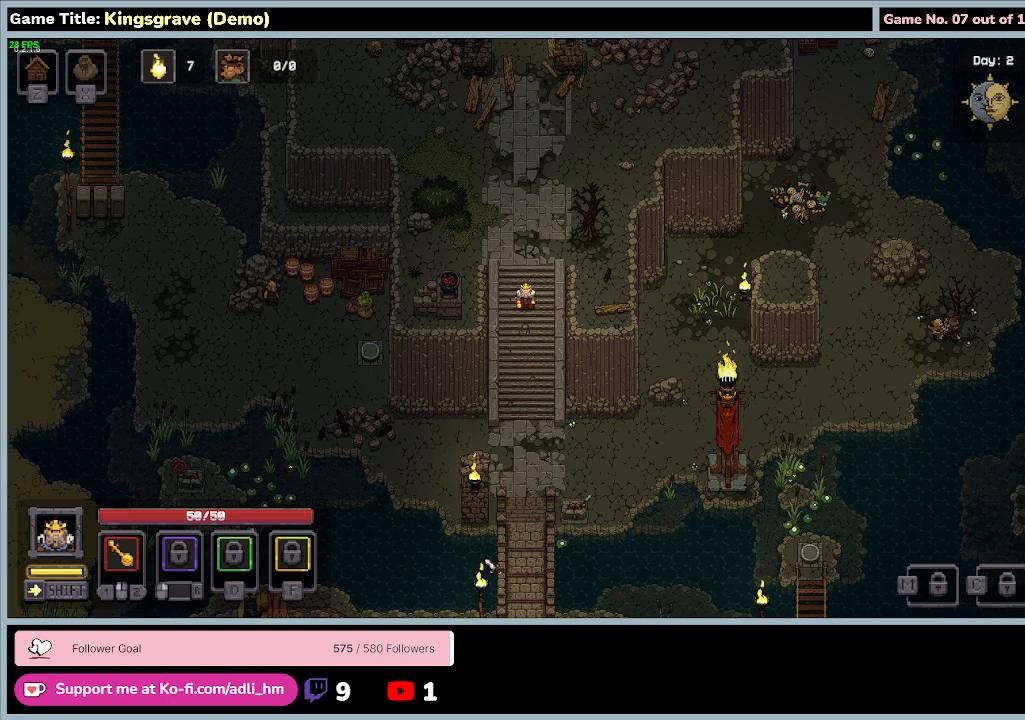
{"keys": ["w"], "mouse": [], "events": [[133, "w", "down"]]}
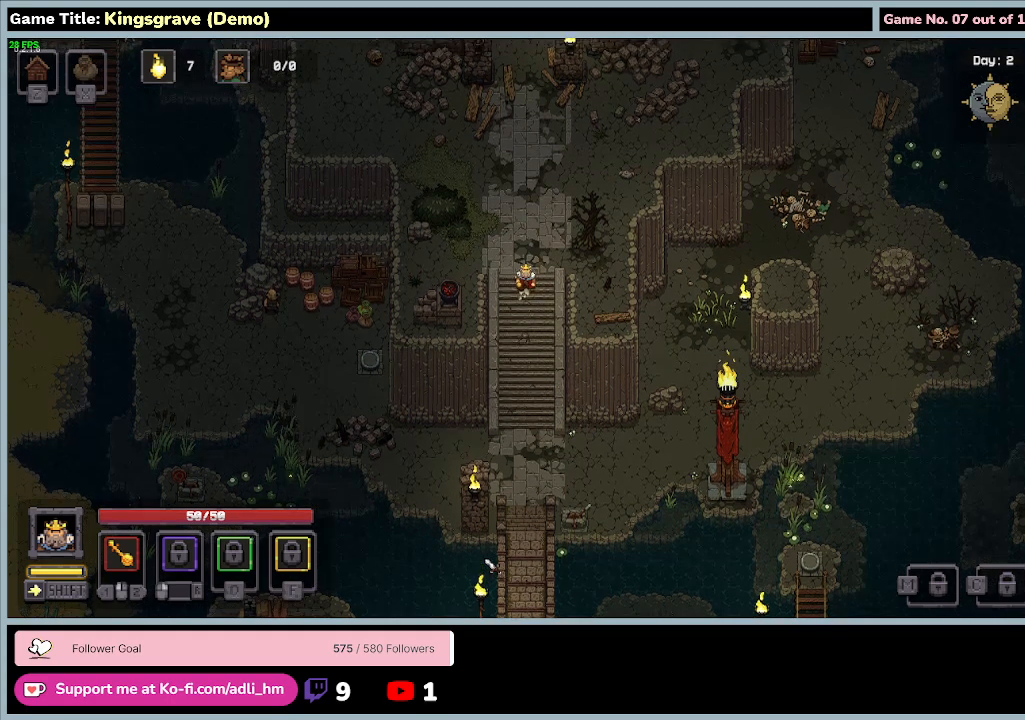
{"keys": ["w"], "mouse": [], "events": []}
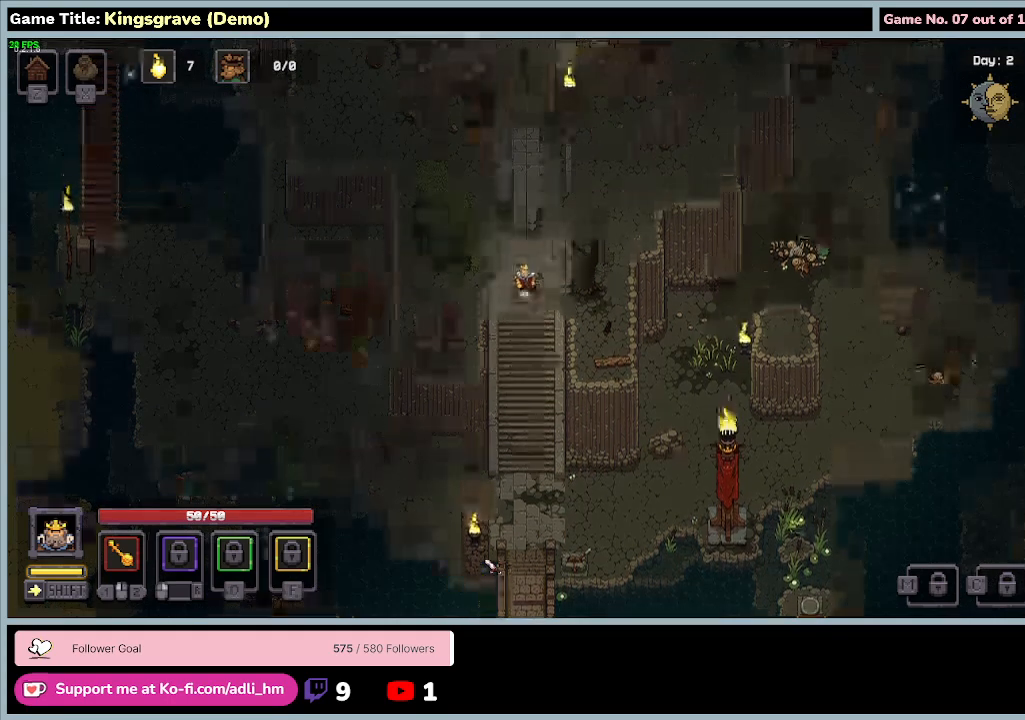
{"keys": ["w"], "mouse": [], "events": []}
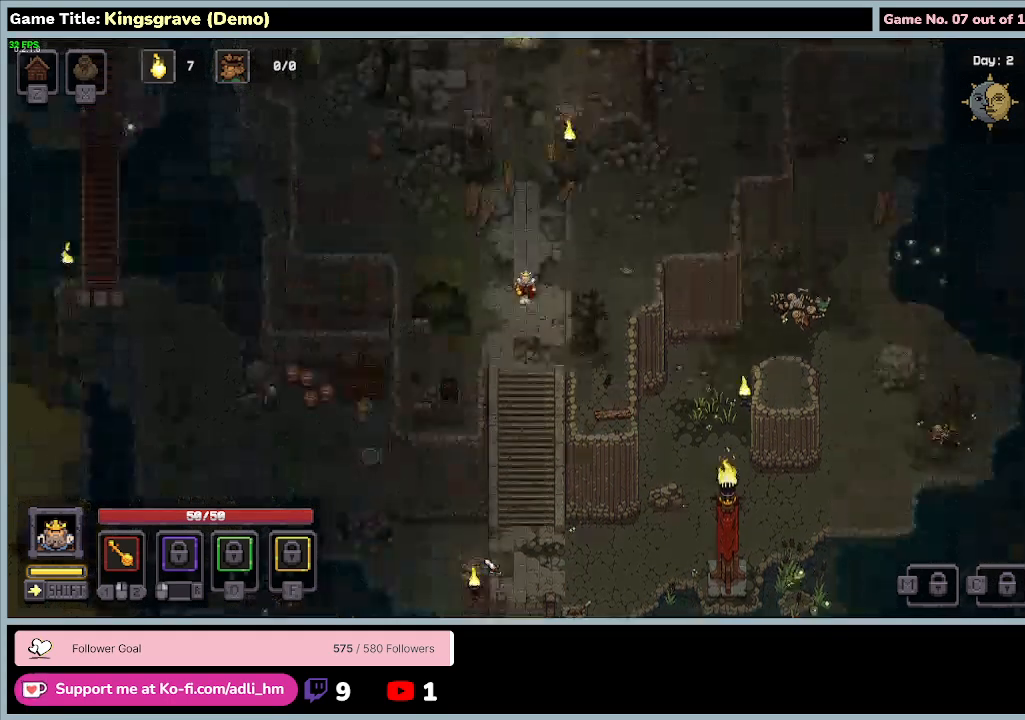
{"keys": ["w"], "mouse": [], "events": []}
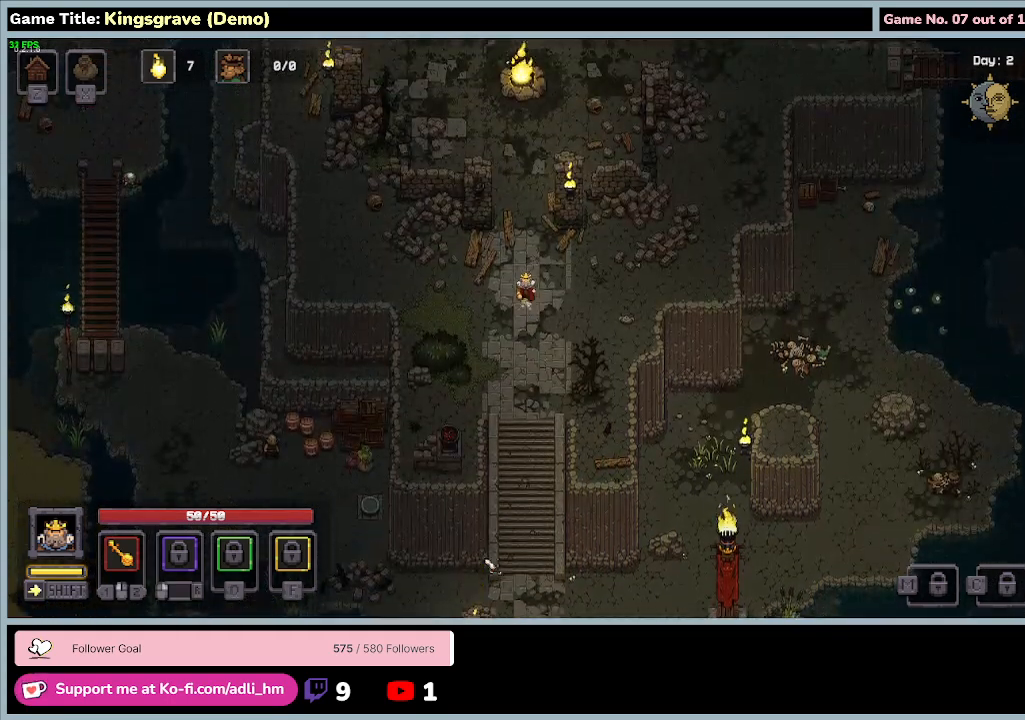
{"keys": ["a"], "mouse": [], "events": [[167, "w", "up"], [233, "a", "down"]]}
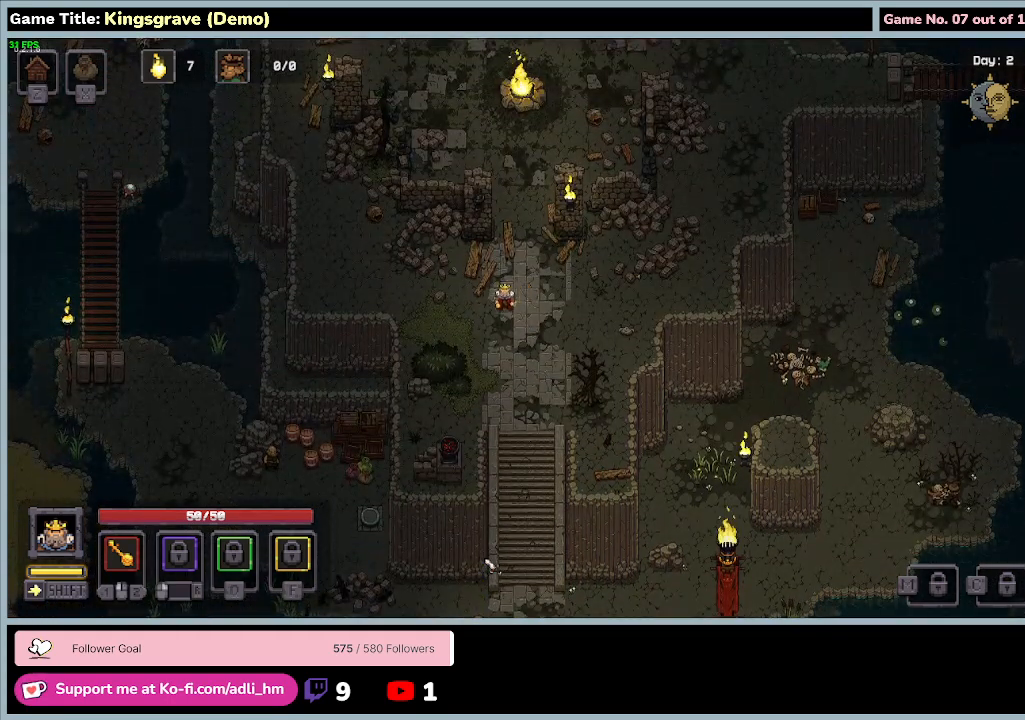
{"keys": ["a"], "mouse": [], "events": []}
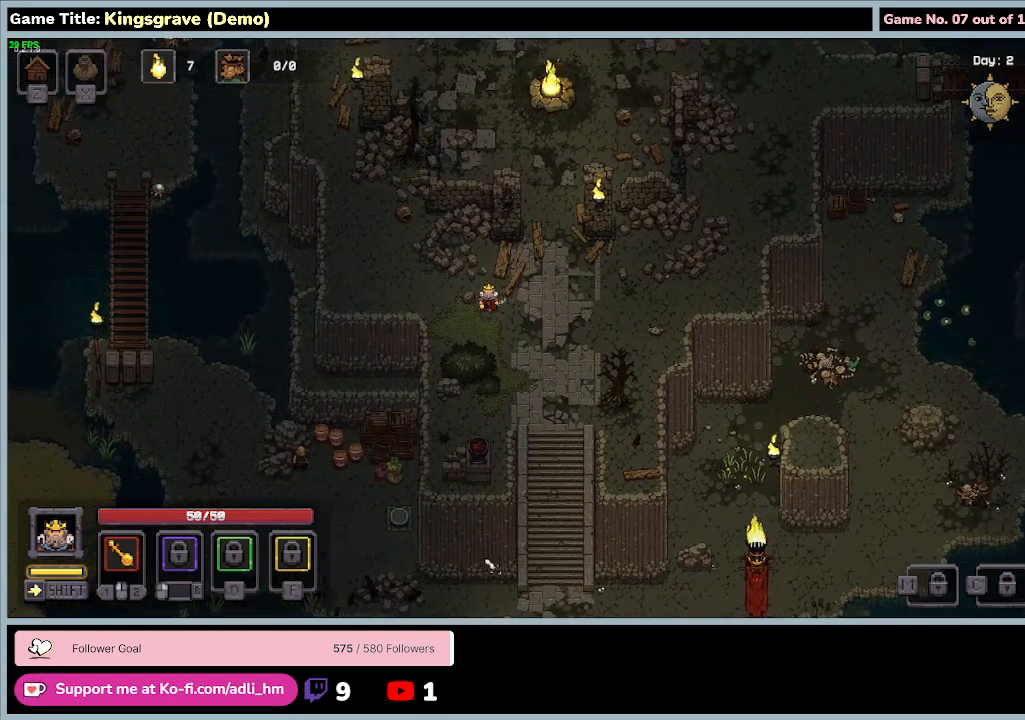
{"keys": ["a", "w"], "mouse": [], "events": [[400, "w", "down"]]}
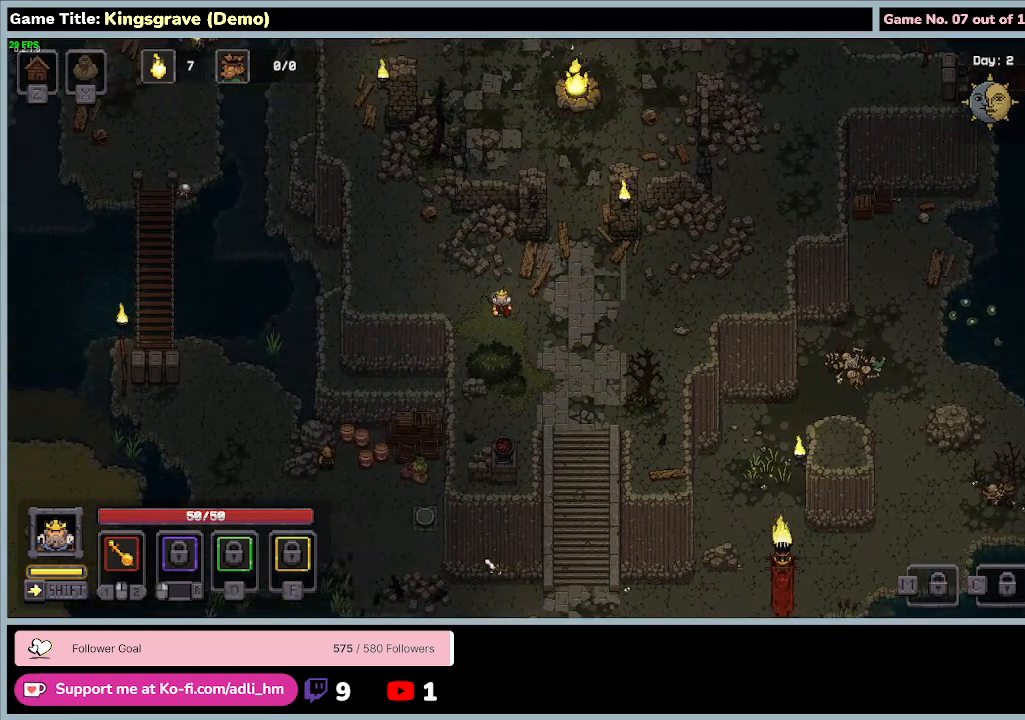
{"keys": ["a", "w"], "mouse": [], "events": []}
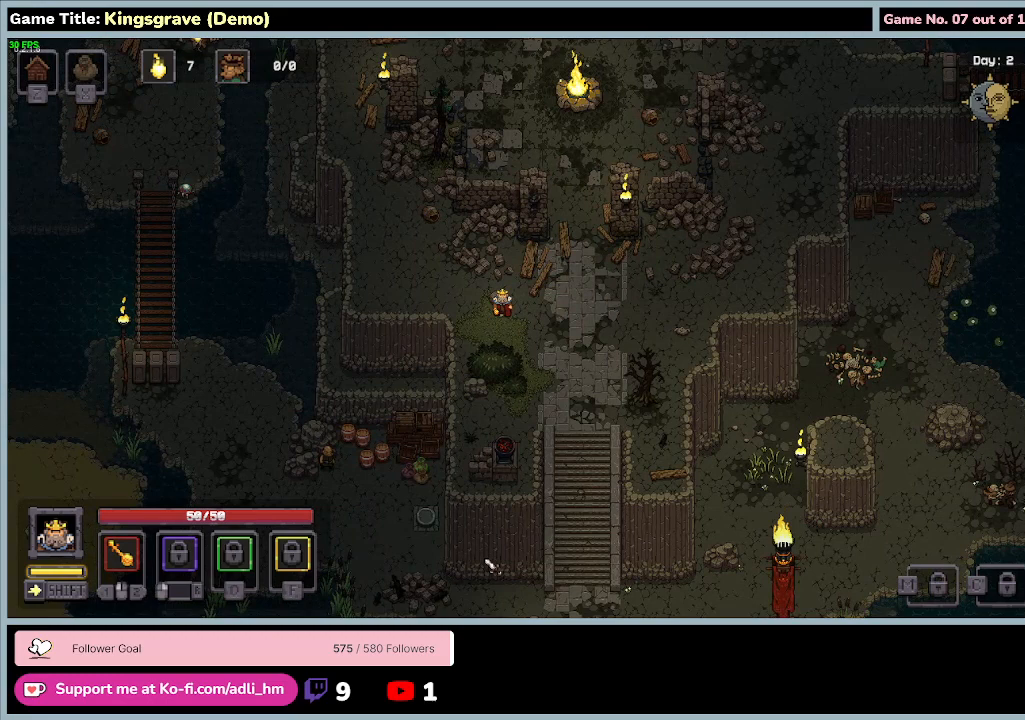
{"keys": [], "mouse": [], "events": [[233, "w", "up"], [467, "a", "up"]]}
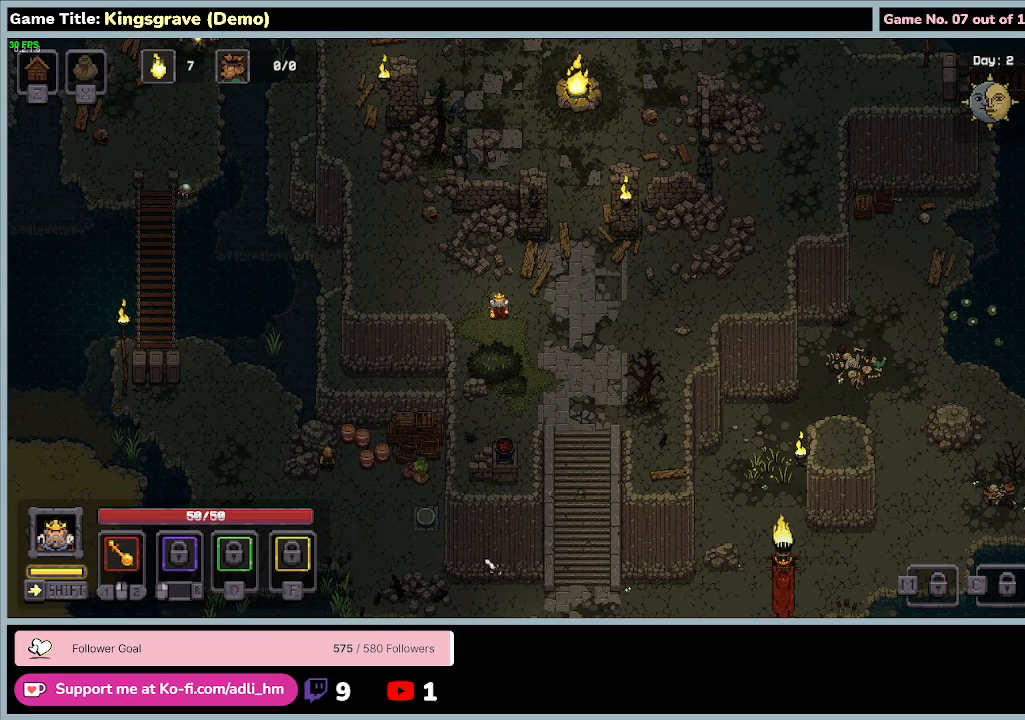
{"keys": ["a"], "mouse": [], "events": [[67, "s", "down"], [133, "a", "down"], [500, "s", "up"]]}
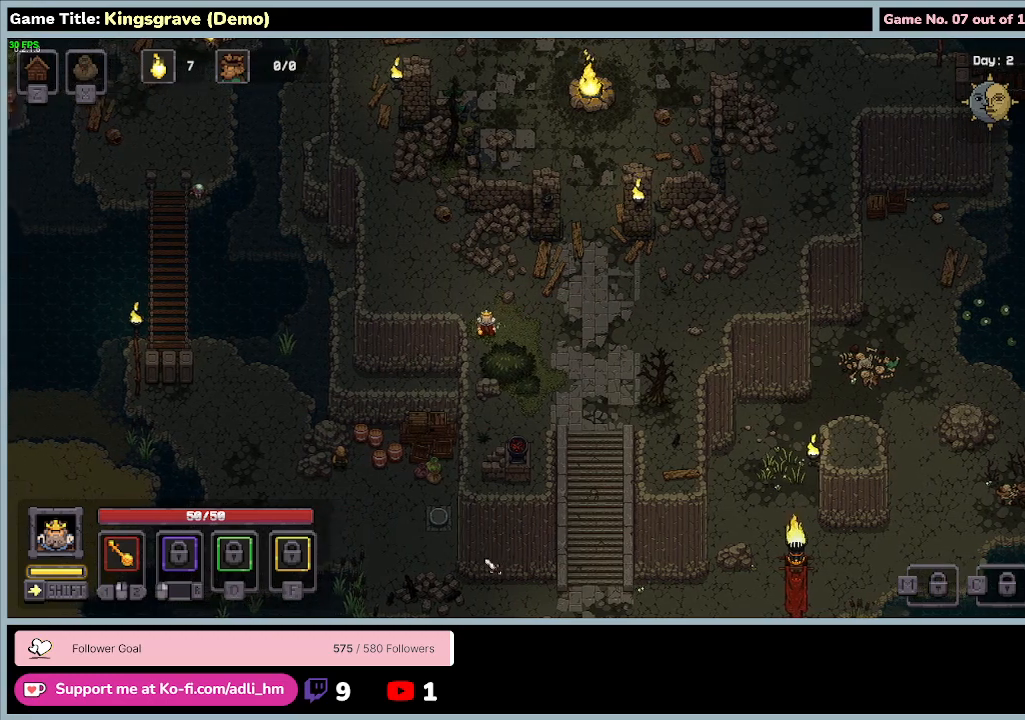
{"keys": ["a", "w"], "mouse": [], "events": [[167, "w", "down"]]}
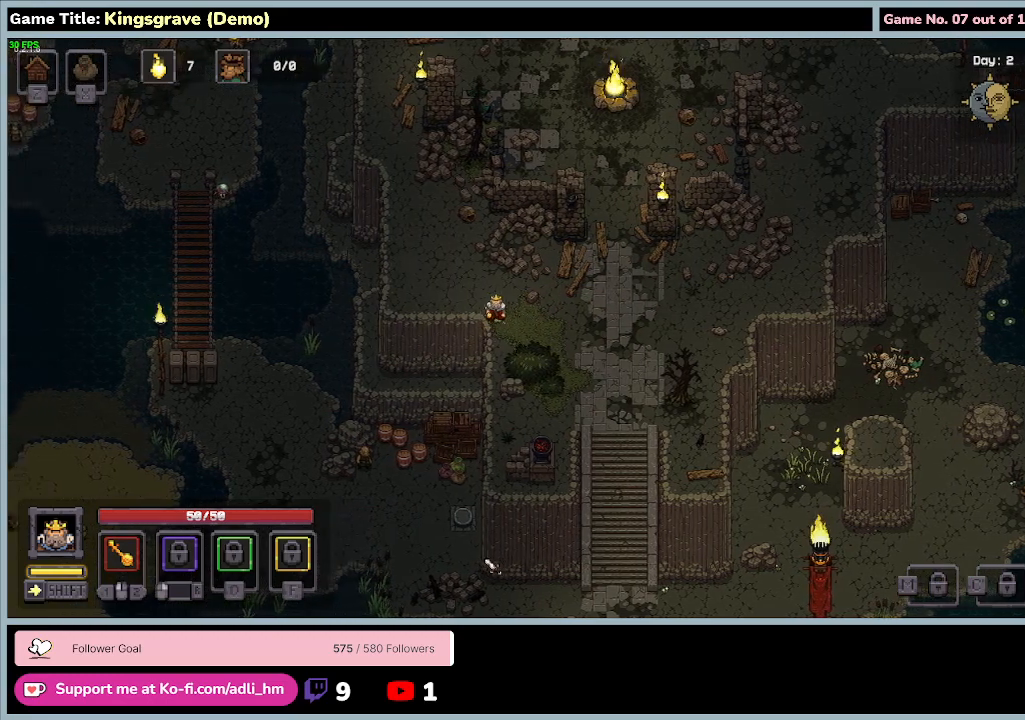
{"keys": ["a", "w"], "mouse": [], "events": []}
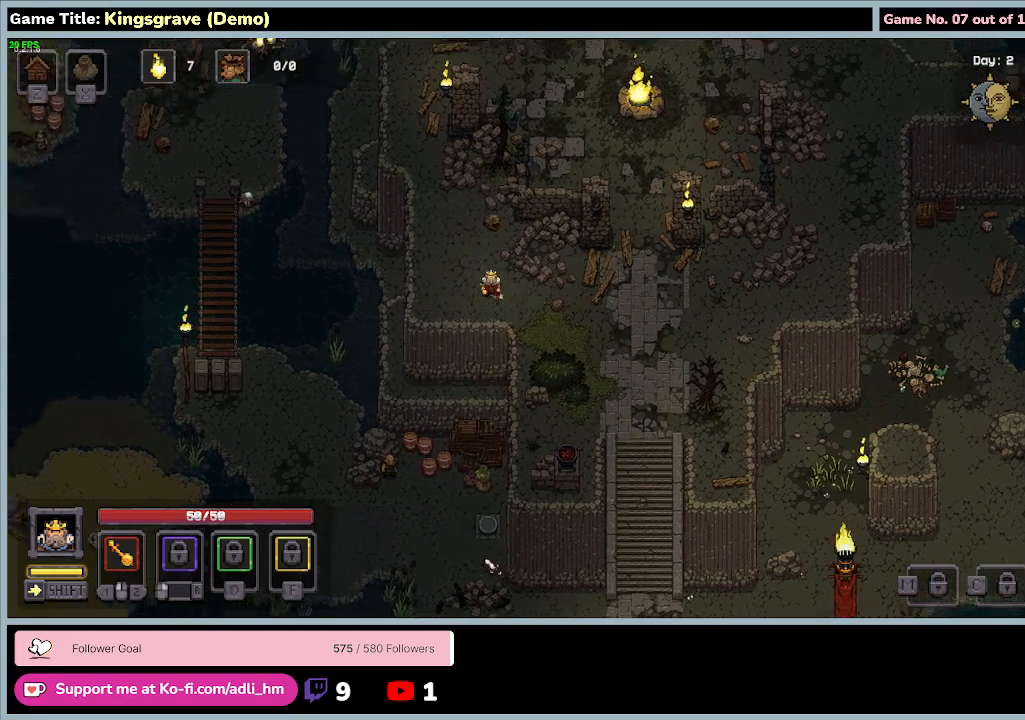
{"keys": ["w"], "mouse": [], "events": [[433, "a", "up"]]}
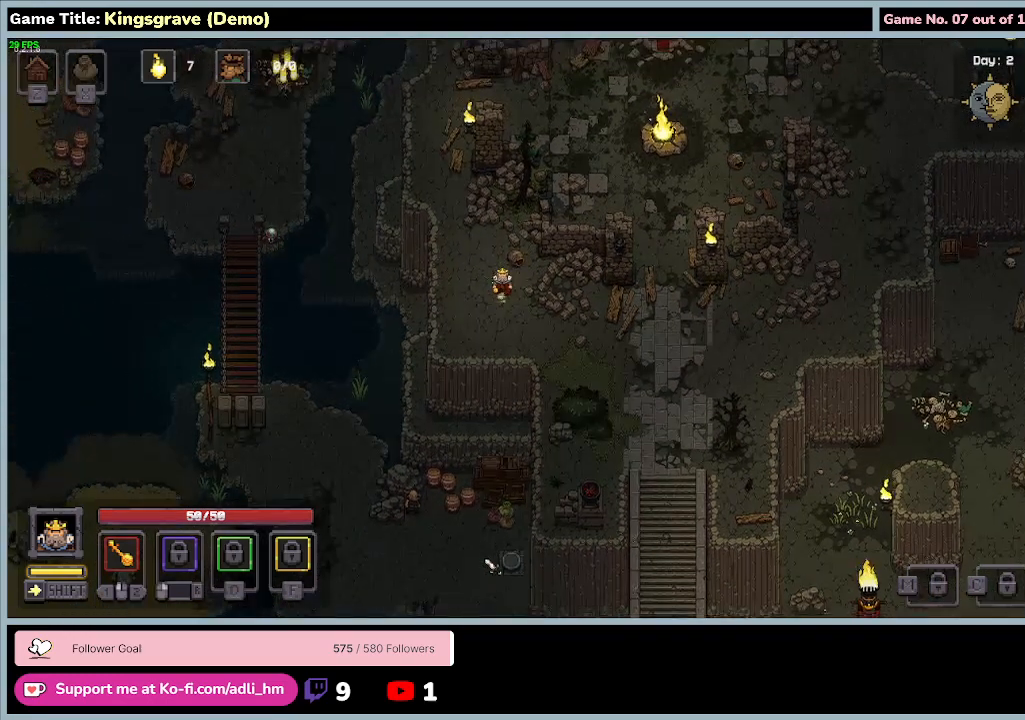
{"keys": ["d", "w"], "mouse": [], "events": [[233, "d", "down"]]}